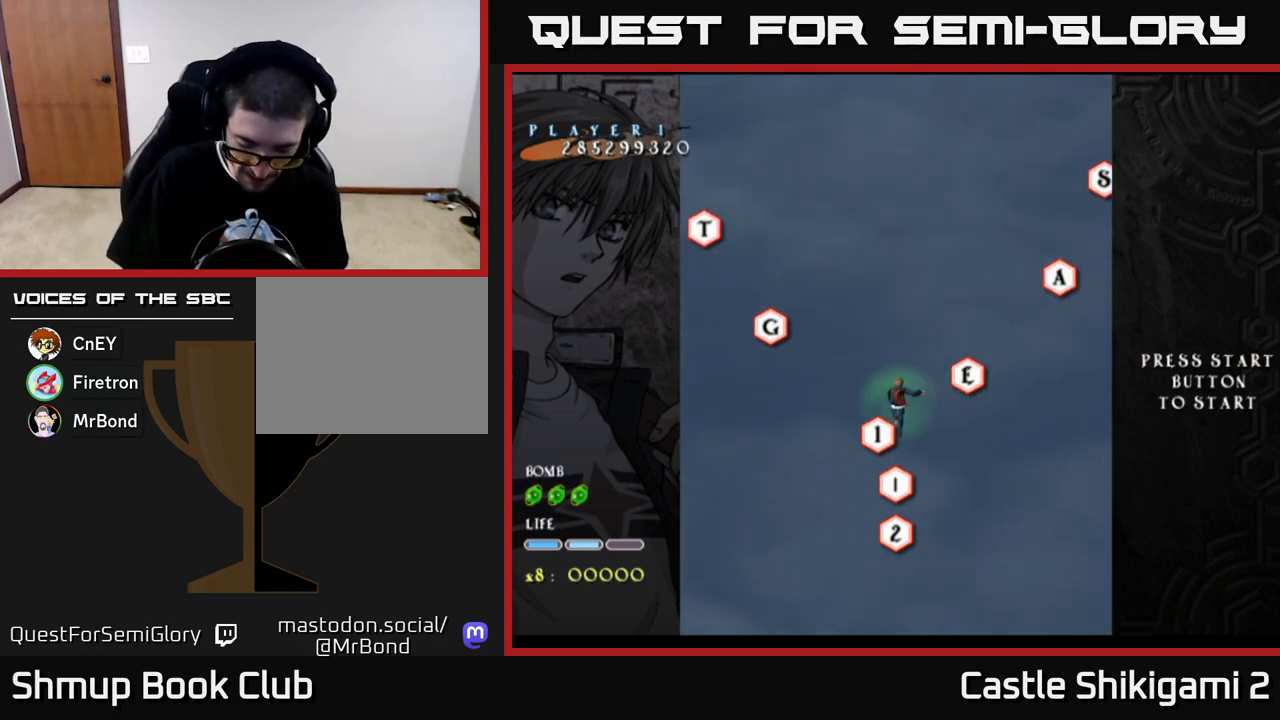
Gameplay with a controller (Xbox layout); each line is a JSON object with the inputs held at the frame after it. "events" lists button and stick changes between this image and that frame as [ms after this image, input, new state], when the widget could be followed in between.
{"buttons": ["B"], "left_stick": "center", "right_stick": "center", "events": [[483, "B", "down"]]}
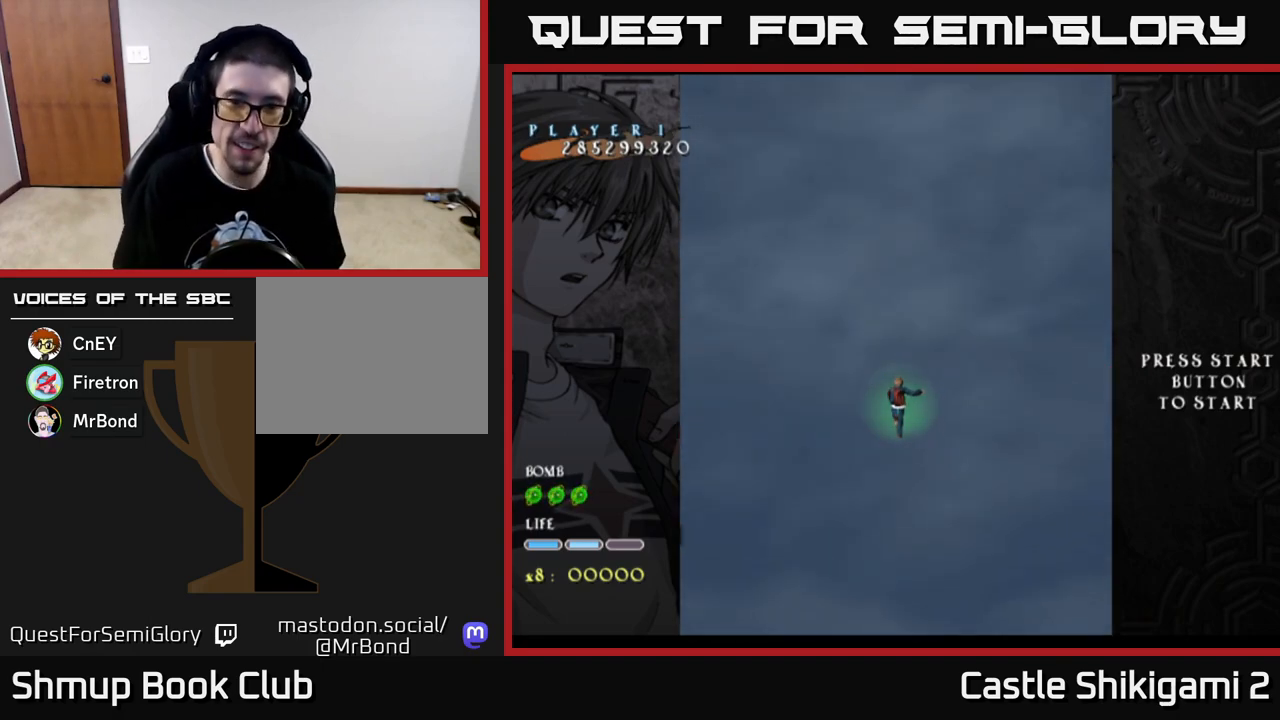
{"buttons": ["B", "DPAD_UP"], "left_stick": "center", "right_stick": "center", "events": [[183, "DPAD_UP", "down"]]}
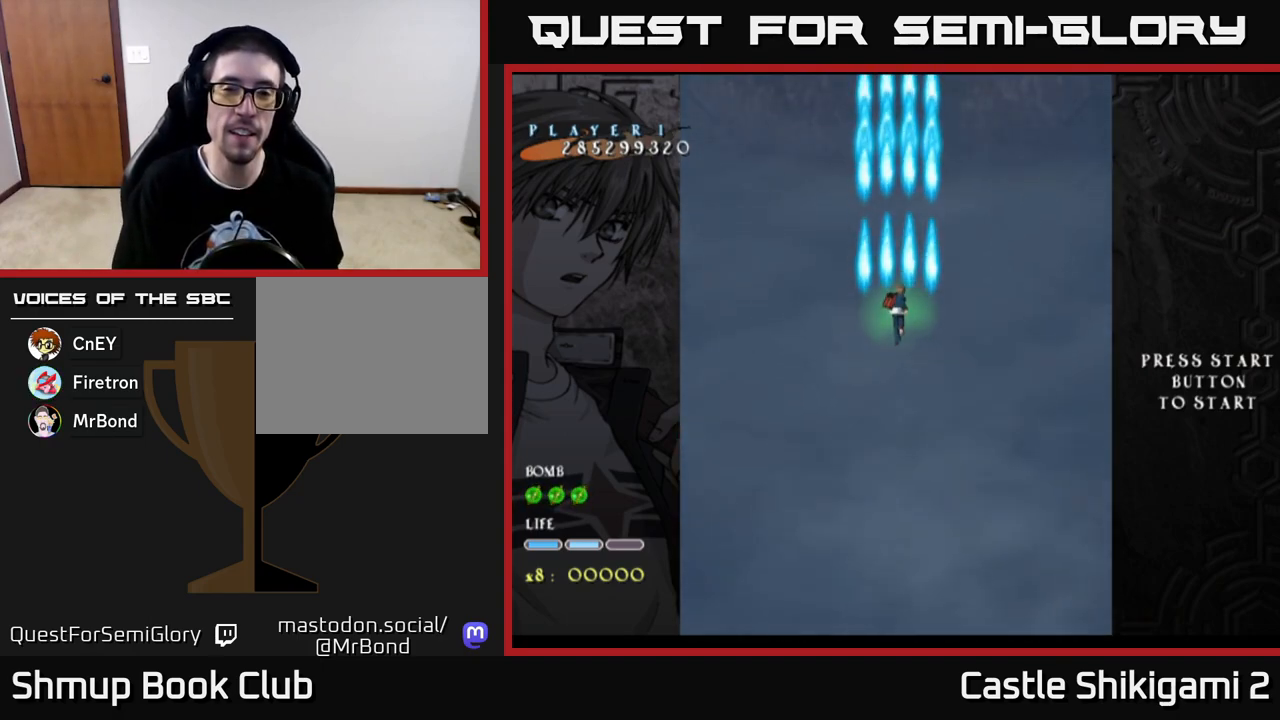
{"buttons": ["B"], "left_stick": "center", "right_stick": "center", "events": [[117, "DPAD_LEFT", "down"], [233, "DPAD_LEFT", "up"], [267, "DPAD_UP", "up"]]}
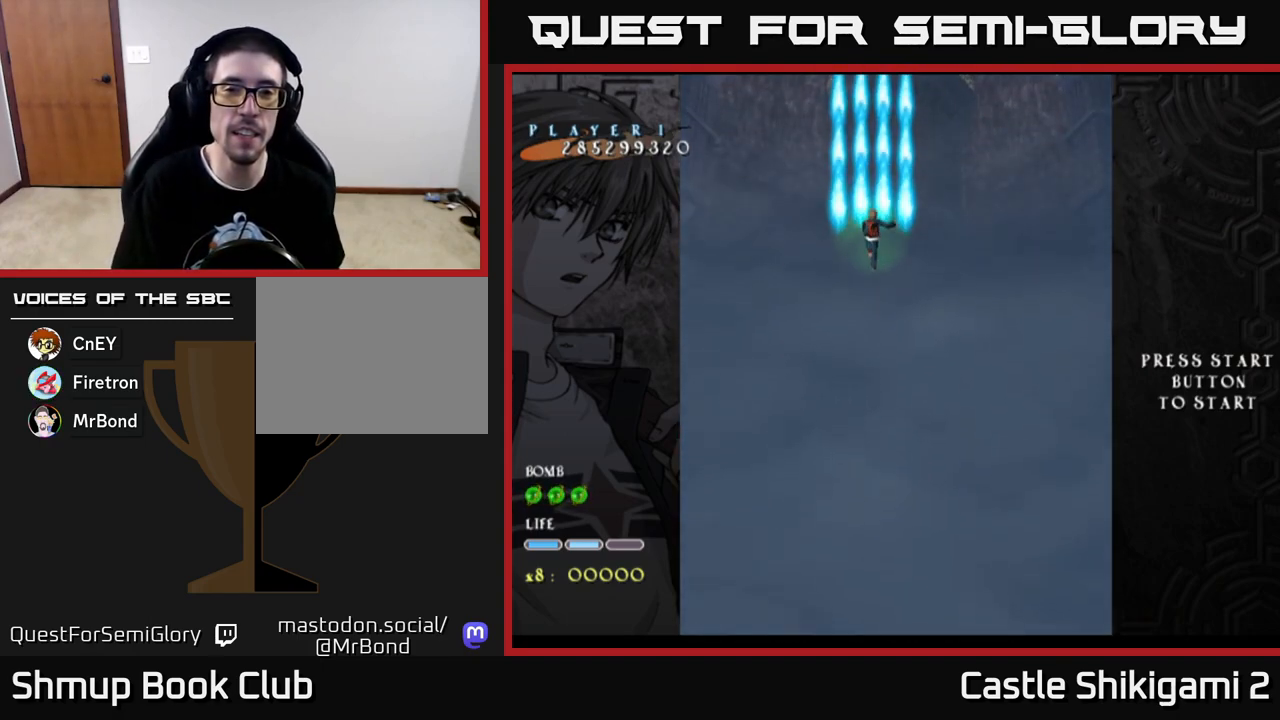
{"buttons": ["B"], "left_stick": "center", "right_stick": "center", "events": [[217, "DPAD_RIGHT", "down"], [283, "DPAD_DOWN", "down"], [300, "DPAD_RIGHT", "up"], [367, "DPAD_DOWN", "up"]]}
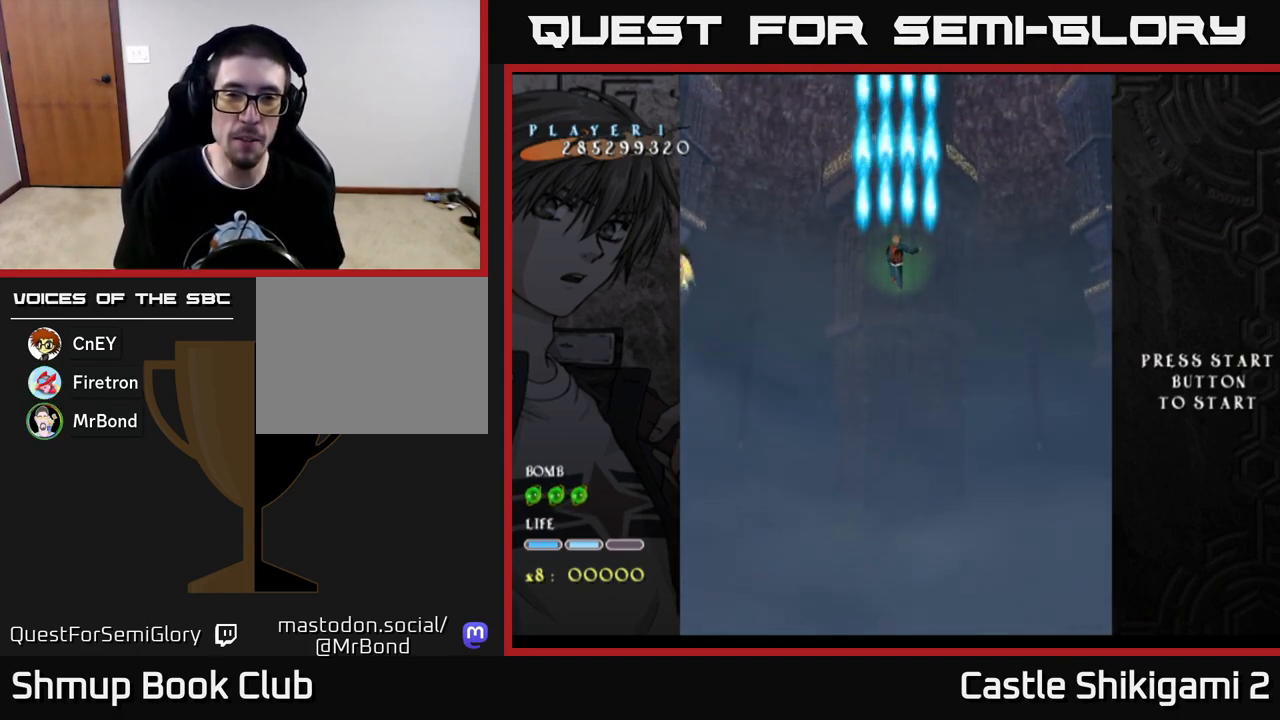
{"buttons": ["B", "DPAD_DOWN"], "left_stick": "center", "right_stick": "center", "events": [[433, "DPAD_DOWN", "down"]]}
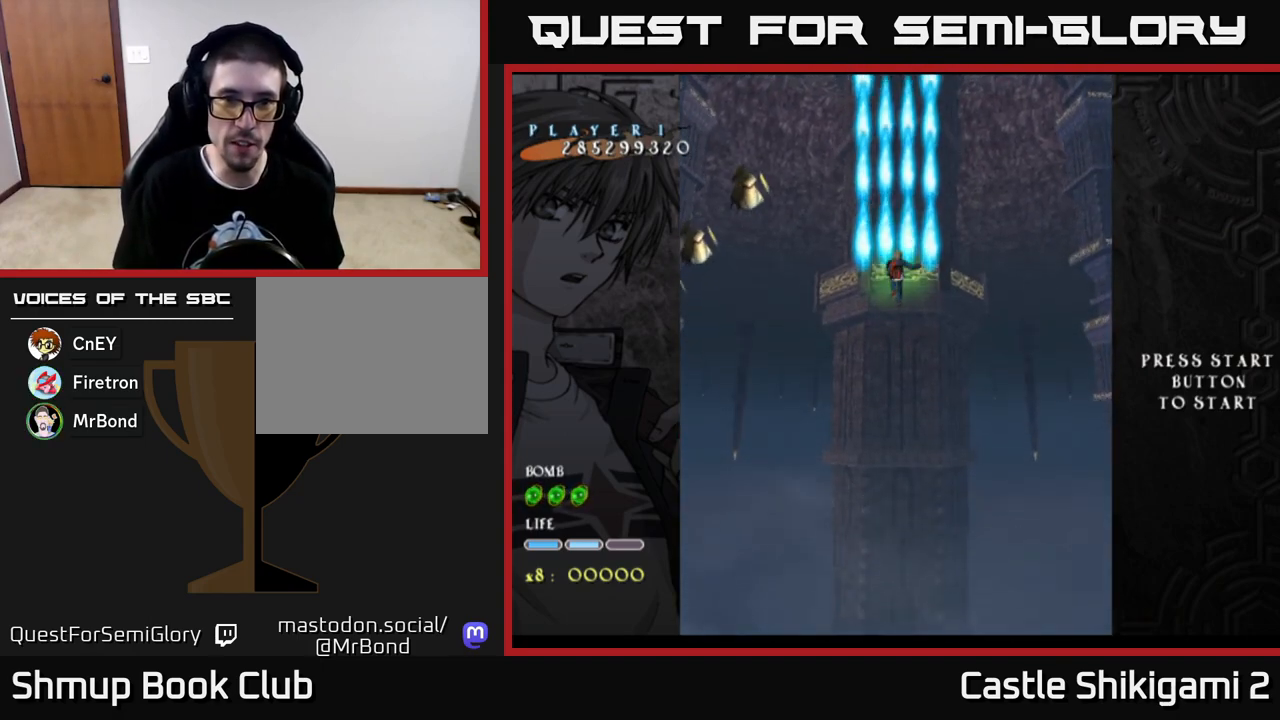
{"buttons": ["B", "DPAD_LEFT"], "left_stick": "center", "right_stick": "center", "events": [[33, "DPAD_DOWN", "up"], [33, "DPAD_LEFT", "down"], [133, "DPAD_UP", "down"], [433, "DPAD_UP", "up"]]}
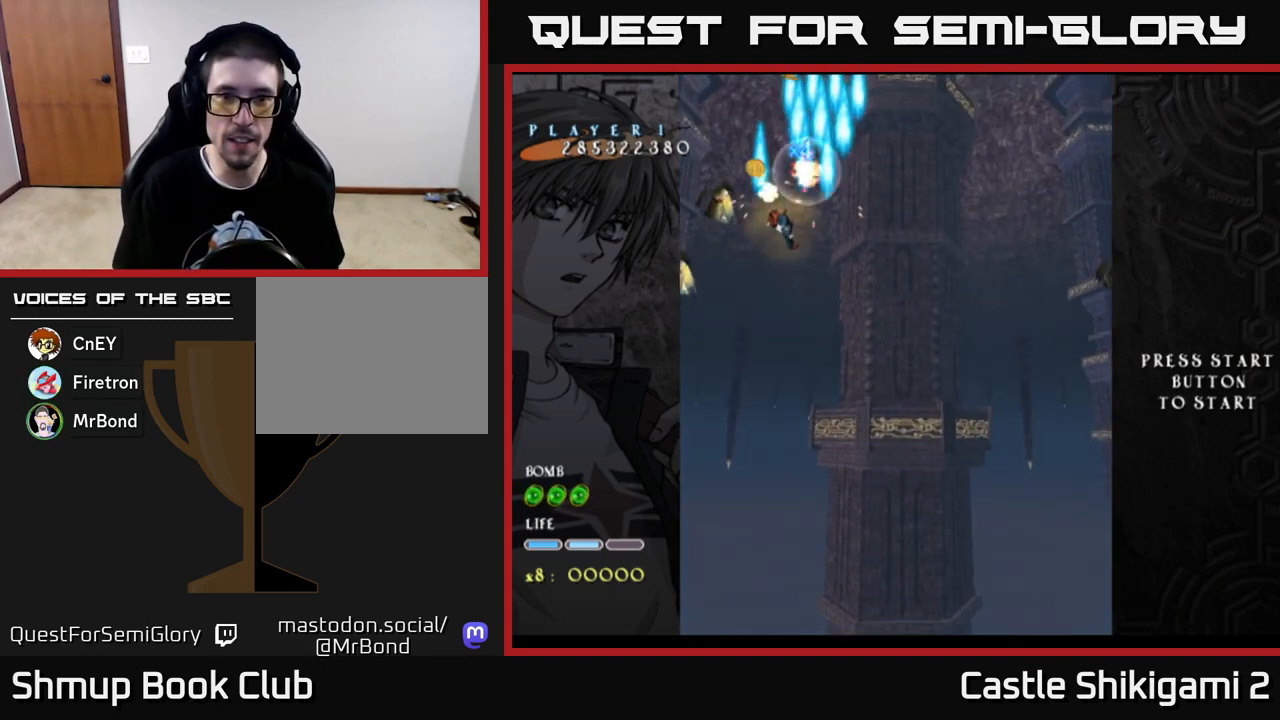
{"buttons": ["B"], "left_stick": "center", "right_stick": "center", "events": [[17, "DPAD_LEFT", "up"]]}
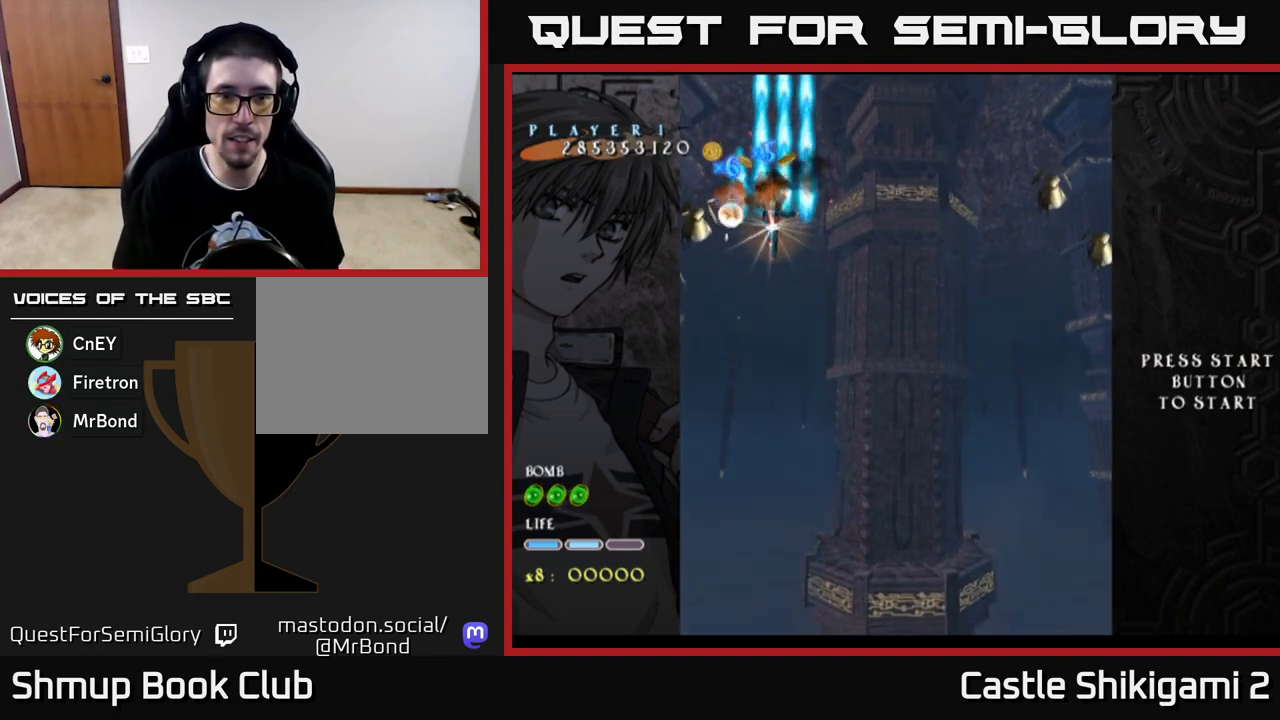
{"buttons": ["B", "DPAD_DOWN"], "left_stick": "center", "right_stick": "center", "events": [[250, "DPAD_LEFT", "down"], [350, "DPAD_DOWN", "down"], [433, "DPAD_LEFT", "up"]]}
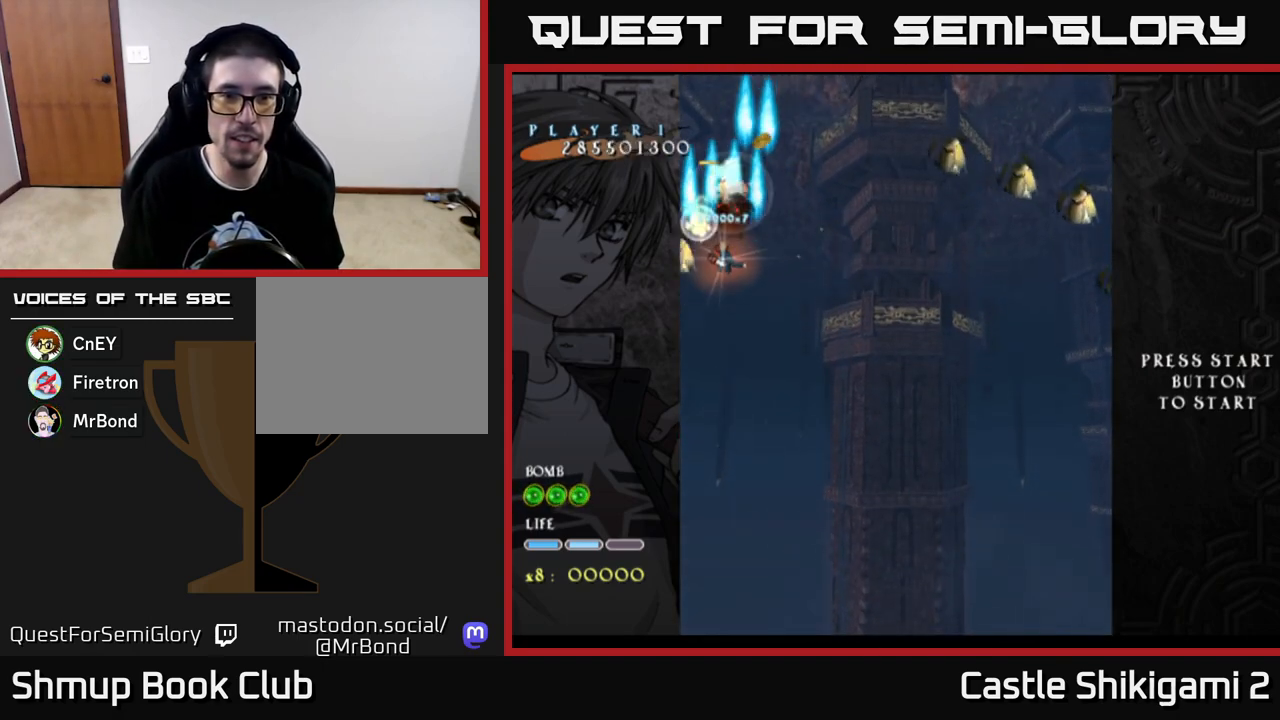
{"buttons": ["B", "DPAD_UP"], "left_stick": "center", "right_stick": "center", "events": [[233, "DPAD_LEFT", "down"], [267, "DPAD_DOWN", "up"], [383, "DPAD_UP", "down"], [450, "DPAD_LEFT", "up"]]}
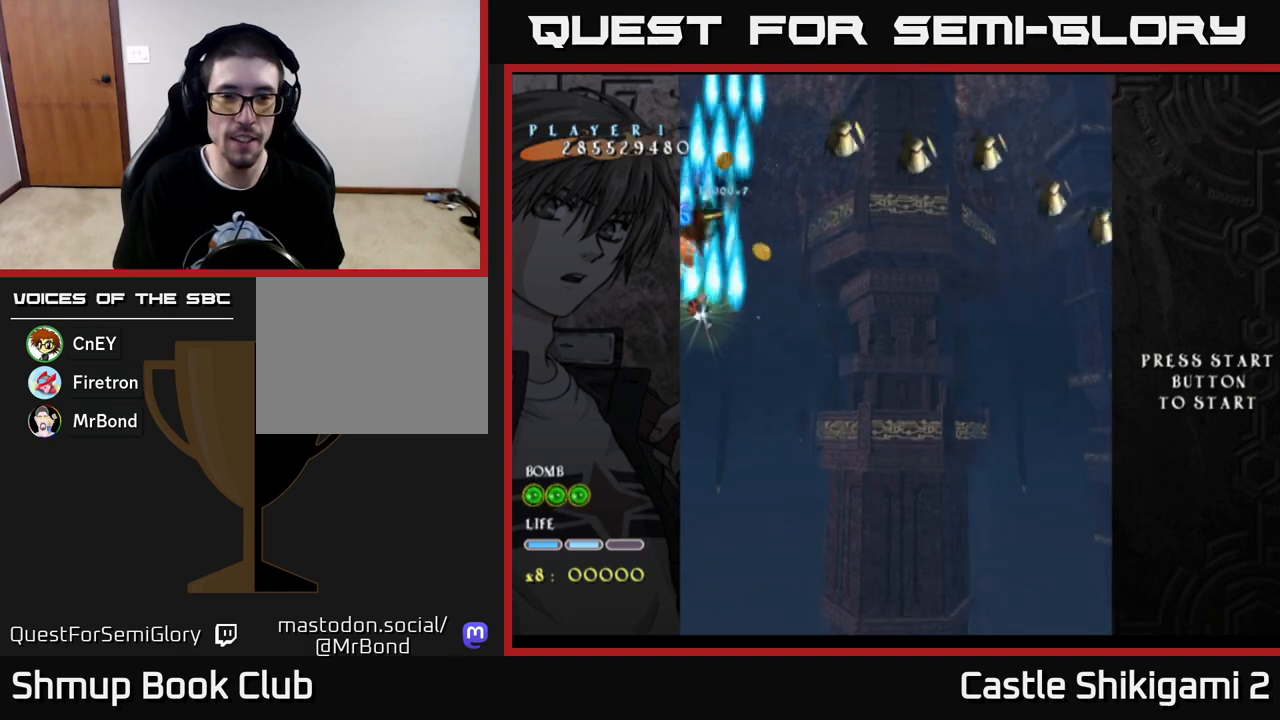
{"buttons": ["B", "DPAD_UP"], "left_stick": "center", "right_stick": "center"}
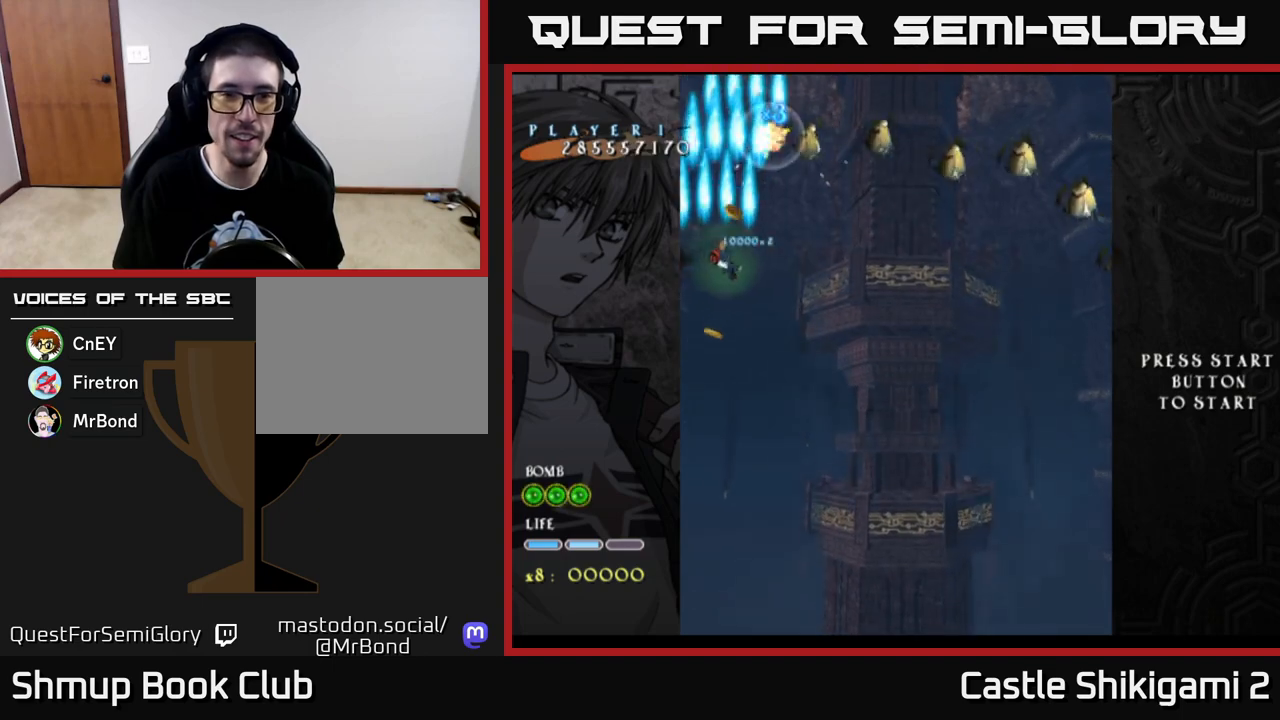
{"buttons": ["B", "DPAD_RIGHT"], "left_stick": "center", "right_stick": "center", "events": [[167, "DPAD_RIGHT", "down"], [167, "DPAD_UP", "up"]]}
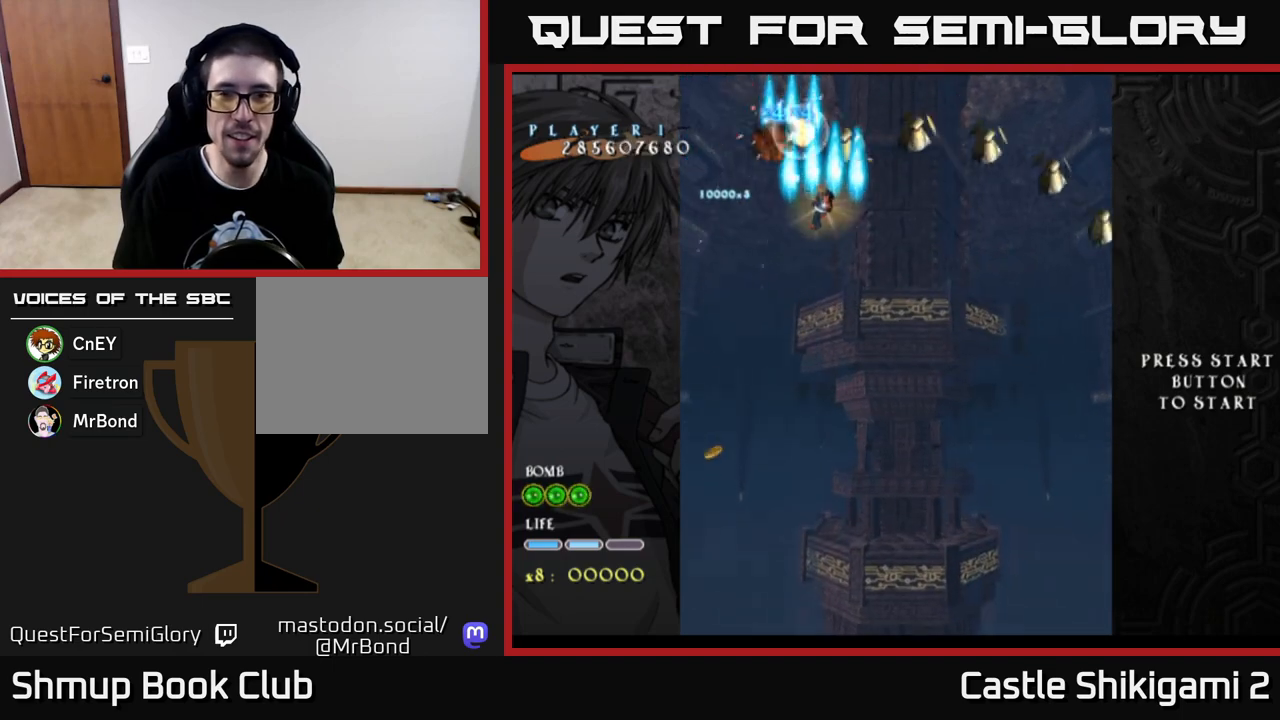
{"buttons": ["B", "DPAD_RIGHT"], "left_stick": "center", "right_stick": "center", "events": []}
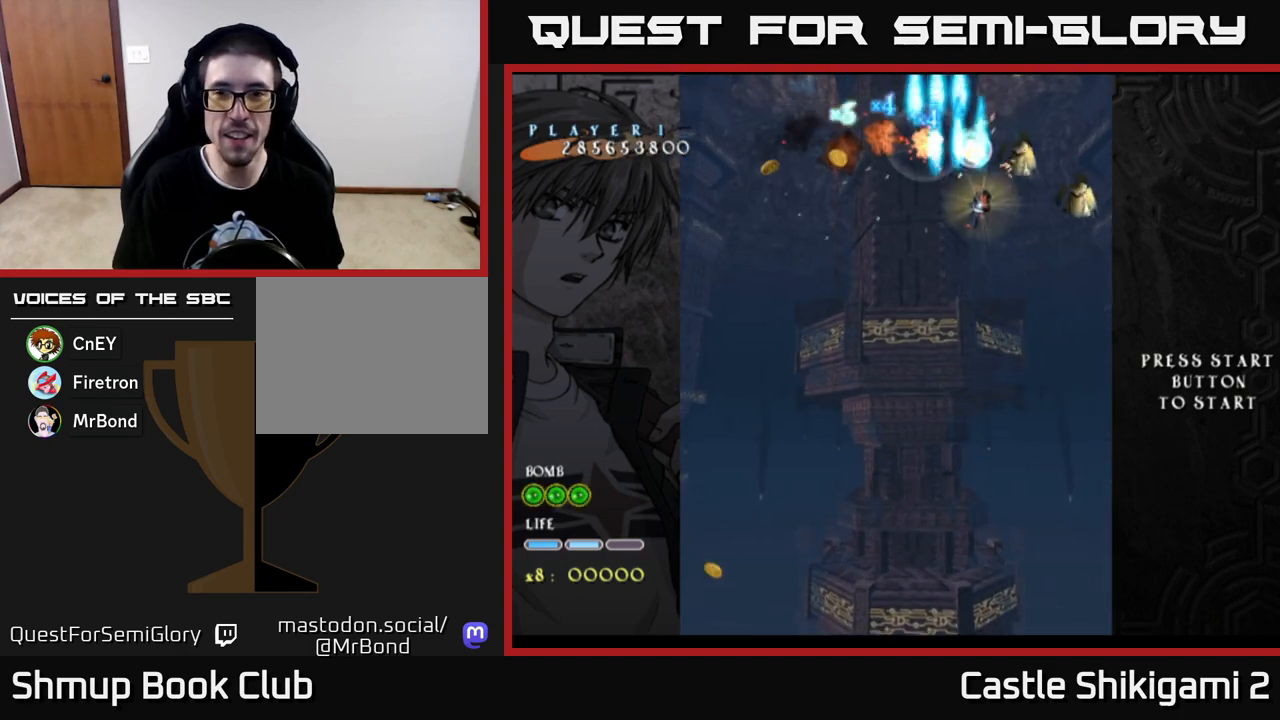
{"buttons": ["X", "DPAD_UP", "DPAD_LEFT"], "left_stick": "center", "right_stick": "center", "events": [[100, "DPAD_DOWN", "down"], [200, "DPAD_DOWN", "up"], [367, "DPAD_RIGHT", "up"], [367, "DPAD_UP", "down"], [400, "DPAD_LEFT", "down"], [433, "B", "up"], [433, "X", "down"]]}
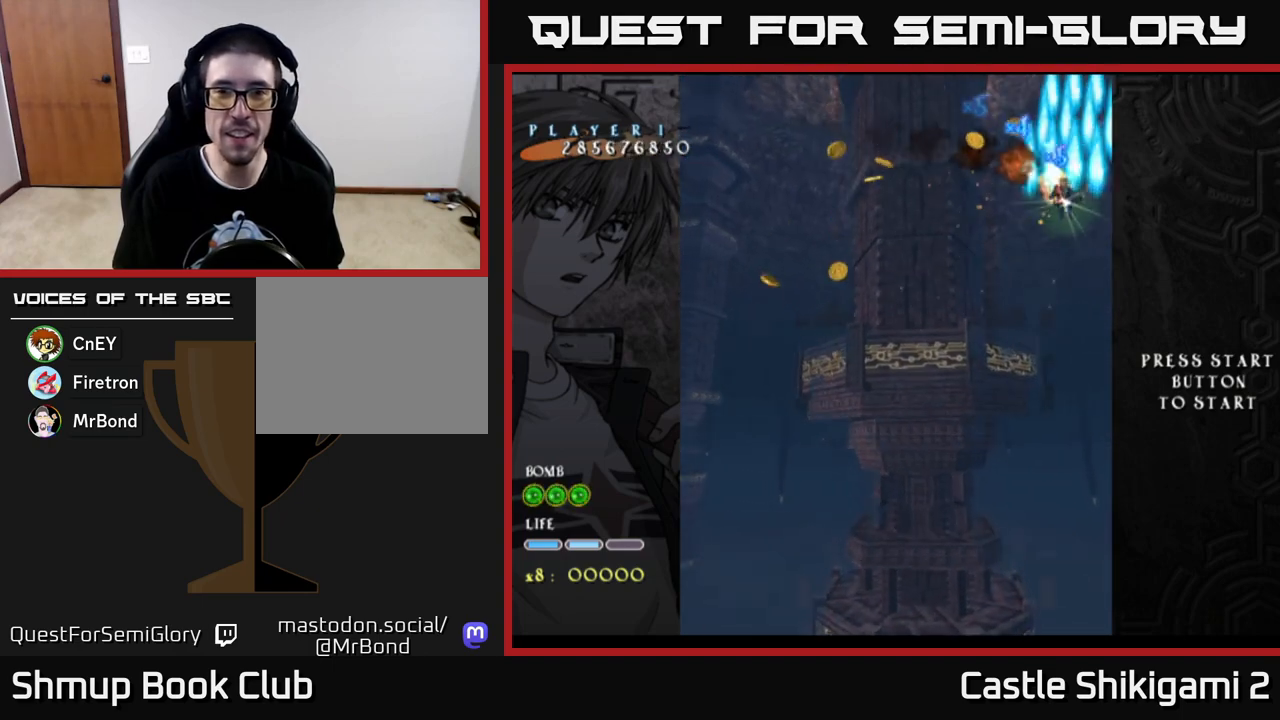
{"buttons": ["X", "DPAD_DOWN", "DPAD_LEFT"], "left_stick": "center", "right_stick": "center", "events": [[17, "DPAD_UP", "up"], [433, "DPAD_DOWN", "down"]]}
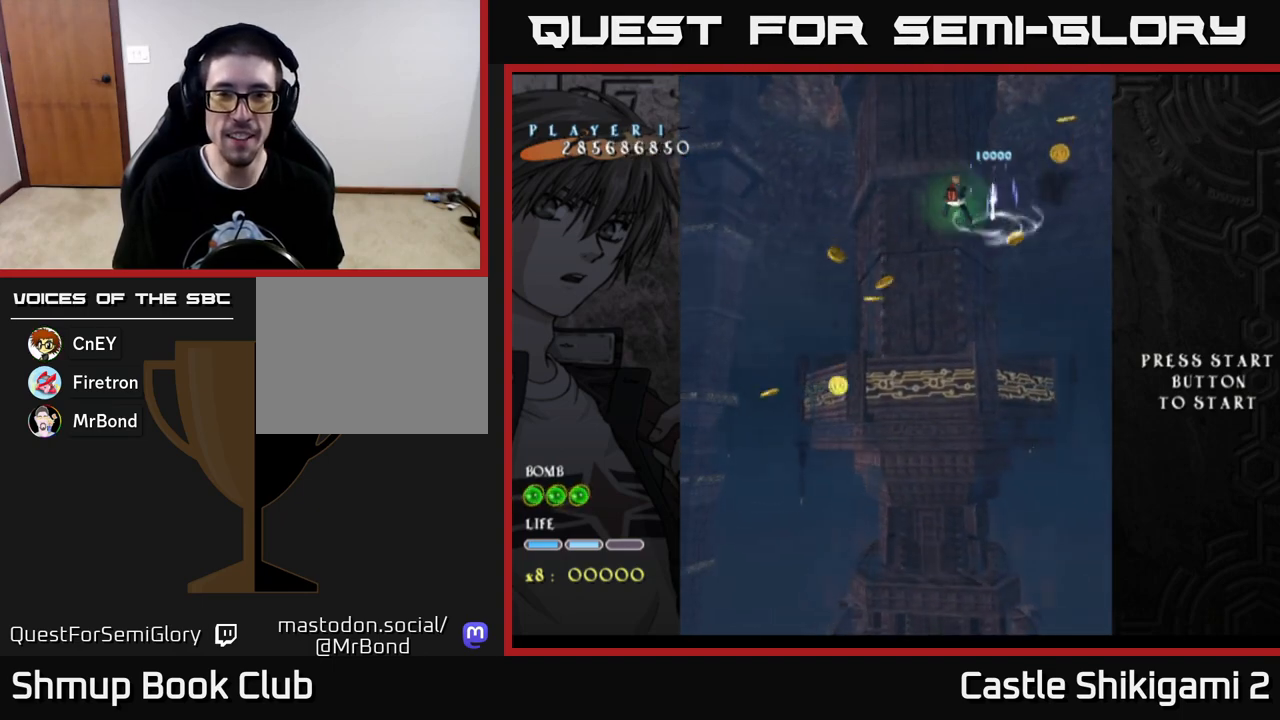
{"buttons": ["X", "DPAD_DOWN", "DPAD_LEFT"], "left_stick": "center", "right_stick": "center", "events": [[267, "DPAD_LEFT", "up"], [467, "DPAD_LEFT", "down"]]}
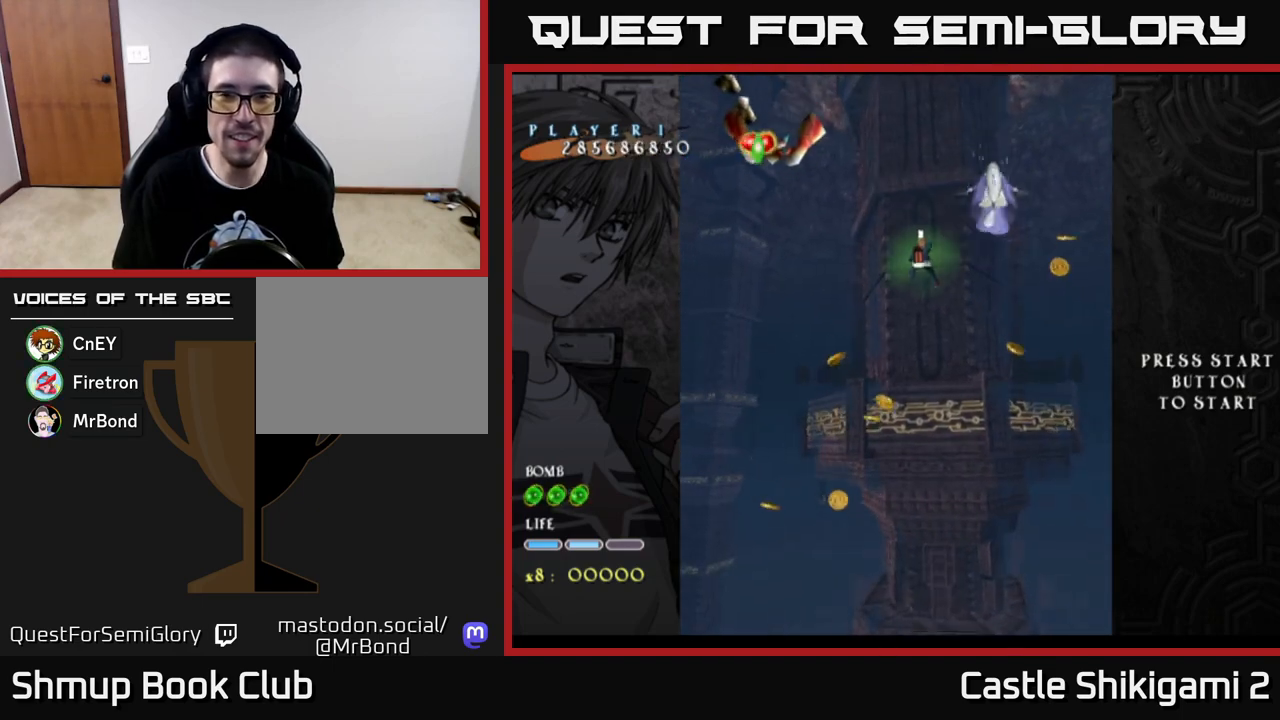
{"buttons": ["X", "DPAD_DOWN", "DPAD_LEFT"], "left_stick": "center", "right_stick": "center", "events": [[17, "DPAD_DOWN", "up"], [417, "DPAD_DOWN", "down"]]}
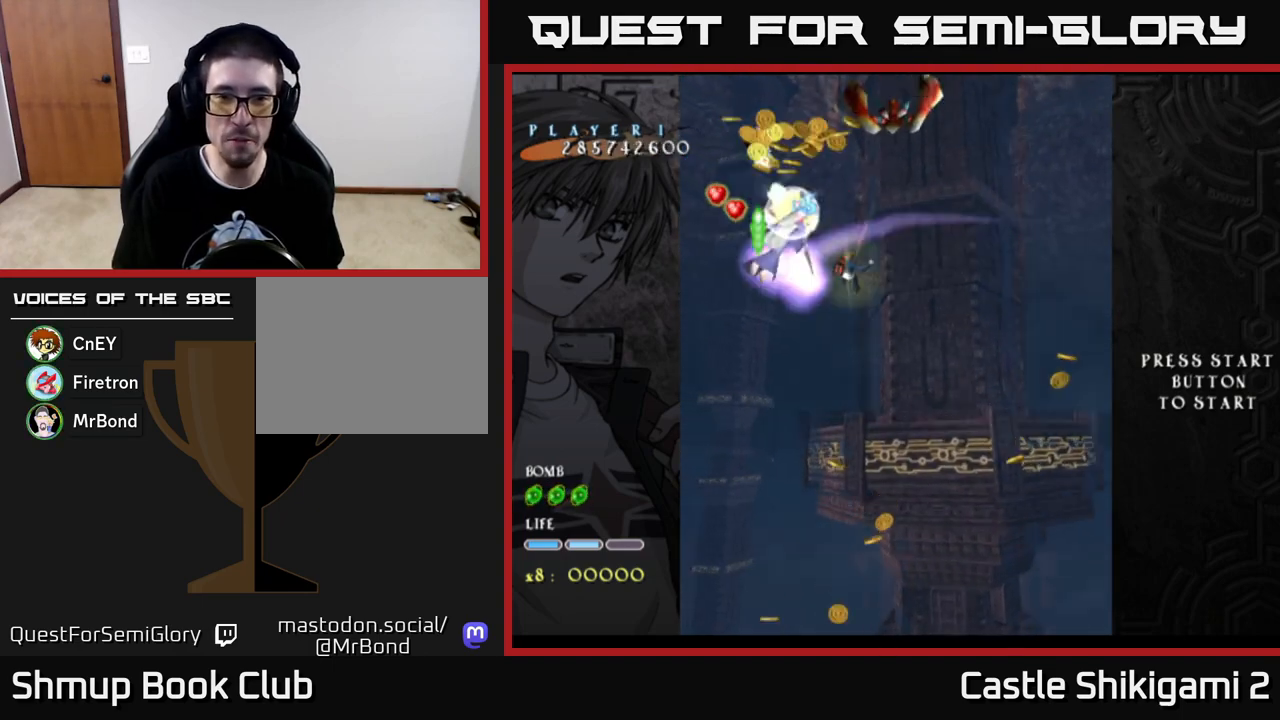
{"buttons": ["X", "DPAD_DOWN", "DPAD_RIGHT"], "left_stick": "center", "right_stick": "center", "events": [[283, "DPAD_LEFT", "up"], [333, "DPAD_DOWN", "up"], [367, "DPAD_RIGHT", "down"], [500, "DPAD_DOWN", "down"]]}
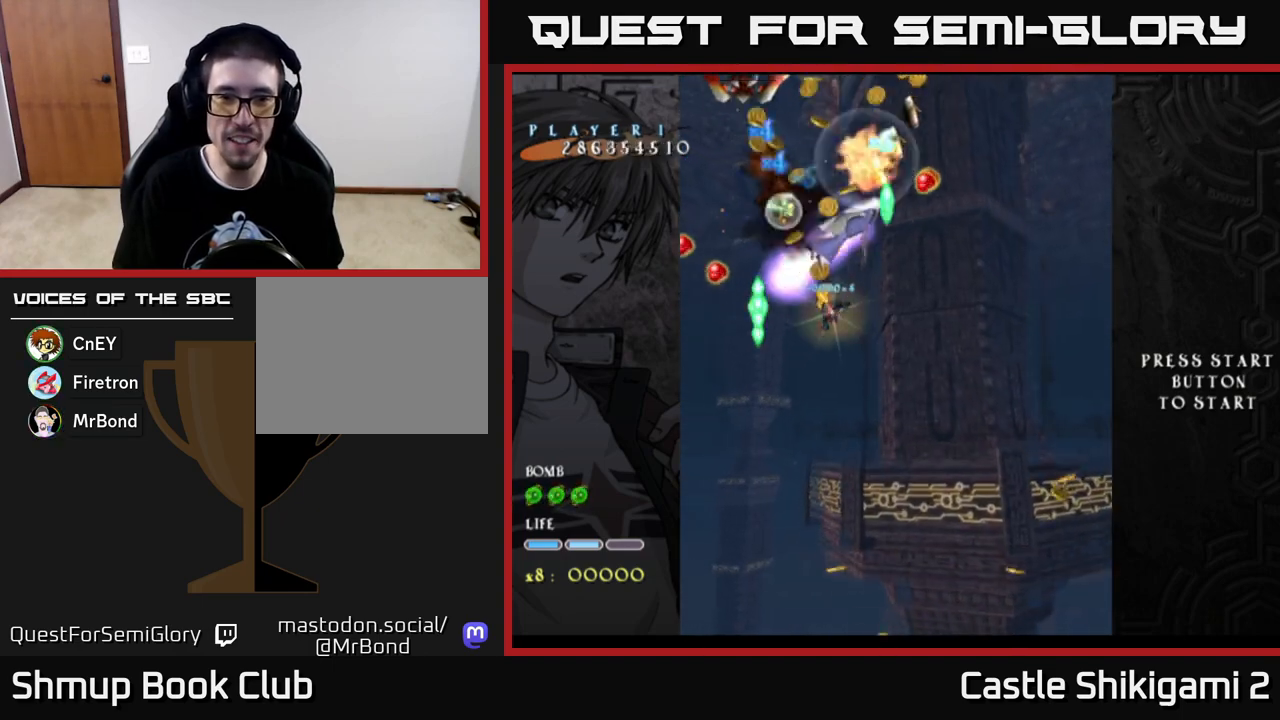
{"buttons": ["X", "DPAD_RIGHT"], "left_stick": "center", "right_stick": "center", "events": [[83, "DPAD_DOWN", "up"], [100, "DPAD_RIGHT", "up"], [133, "DPAD_UP", "down"], [267, "DPAD_UP", "up"], [433, "DPAD_RIGHT", "down"]]}
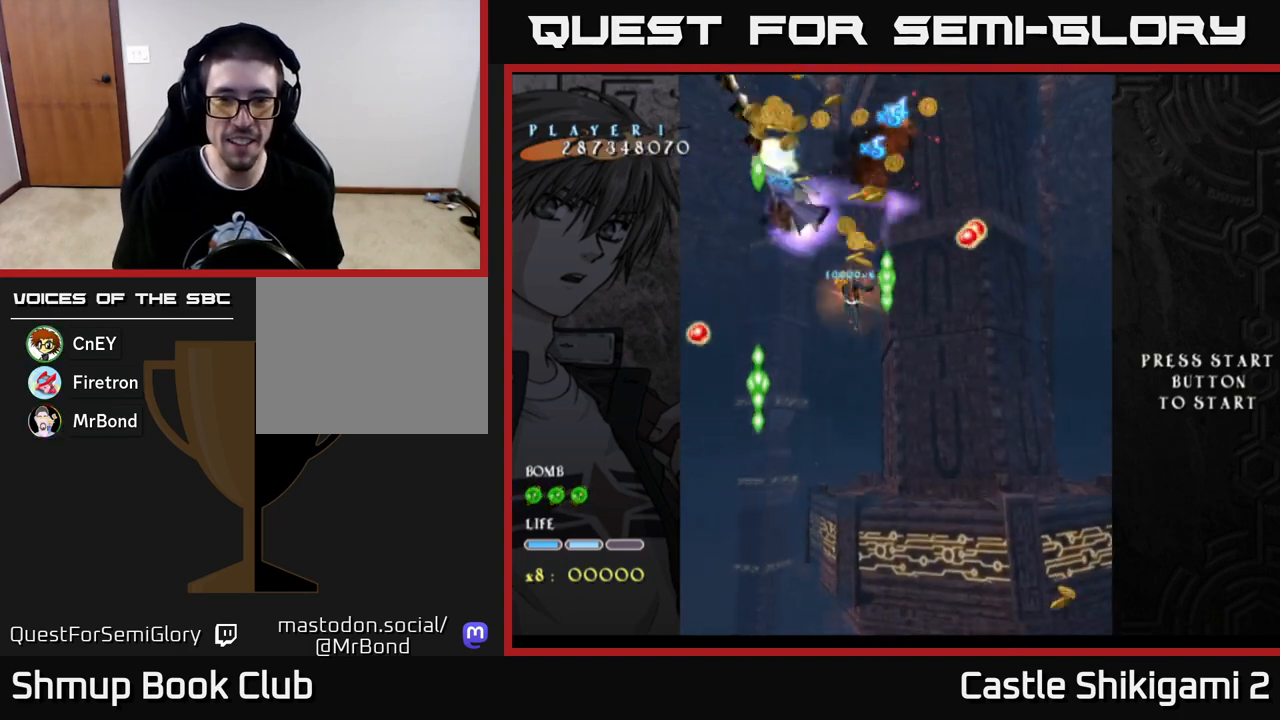
{"buttons": ["X", "DPAD_DOWN", "DPAD_RIGHT"], "left_stick": "center", "right_stick": "center", "events": [[17, "DPAD_DOWN", "down"], [67, "DPAD_RIGHT", "up"], [467, "DPAD_RIGHT", "down"]]}
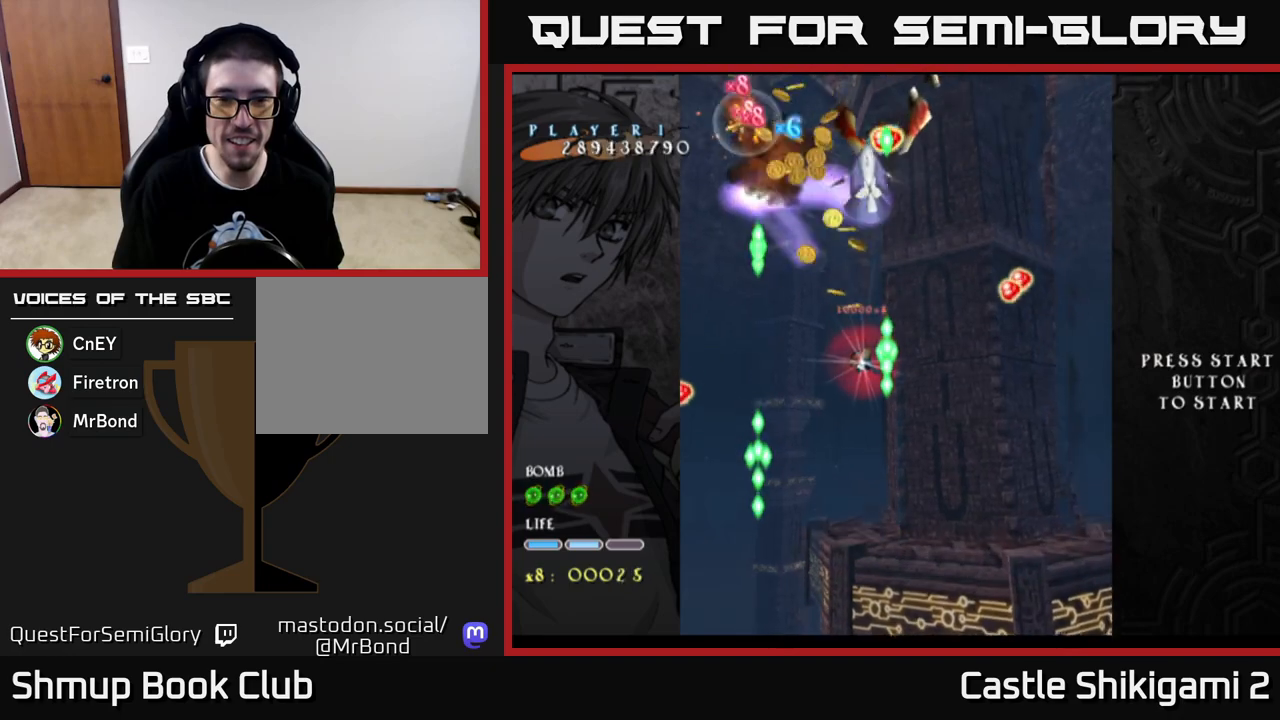
{"buttons": ["X"], "left_stick": "center", "right_stick": "center", "events": [[17, "DPAD_RIGHT", "up"], [483, "DPAD_DOWN", "up"]]}
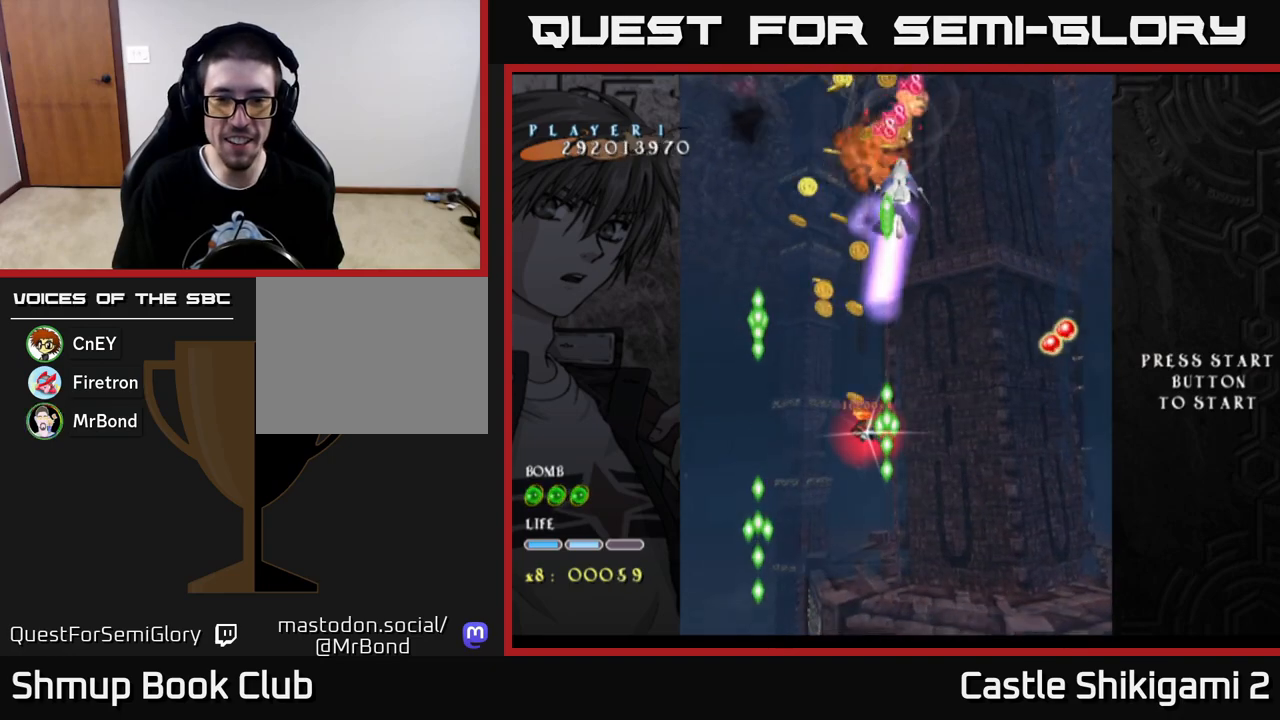
{"buttons": ["X", "DPAD_DOWN"], "left_stick": "center", "right_stick": "center", "events": [[267, "DPAD_DOWN", "down"]]}
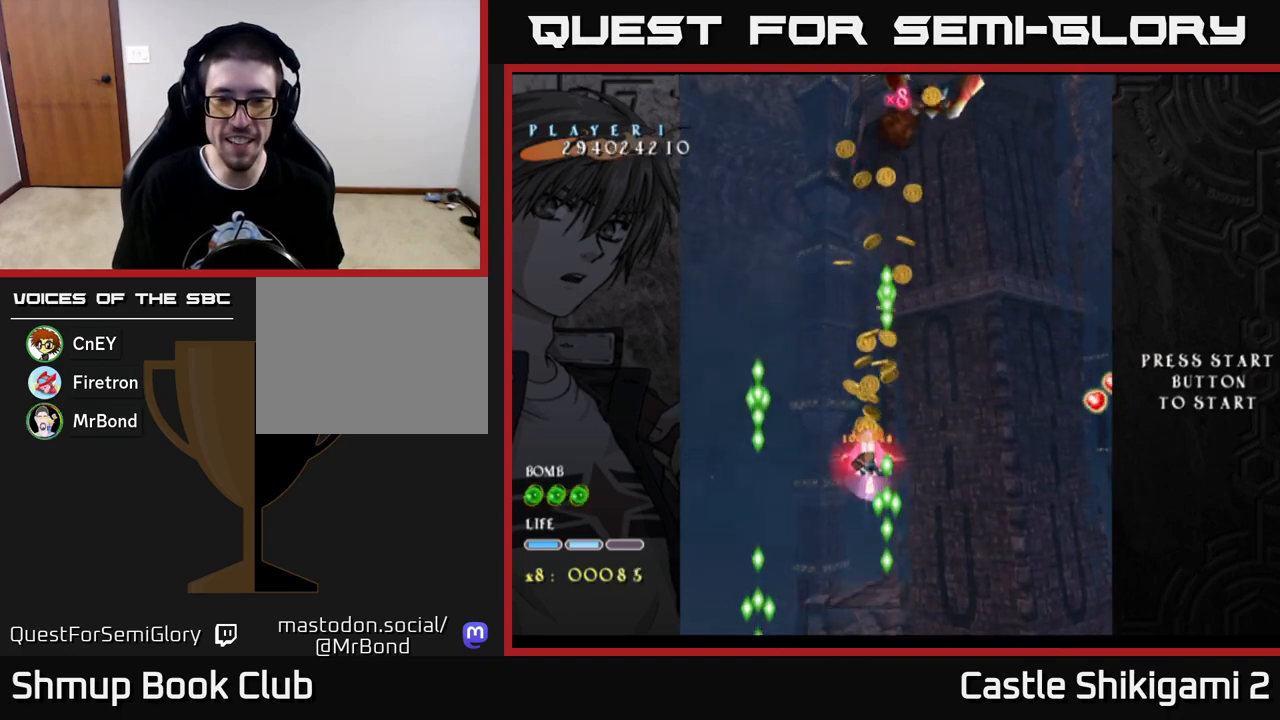
{"buttons": ["X", "DPAD_DOWN"], "left_stick": "center", "right_stick": "center", "events": []}
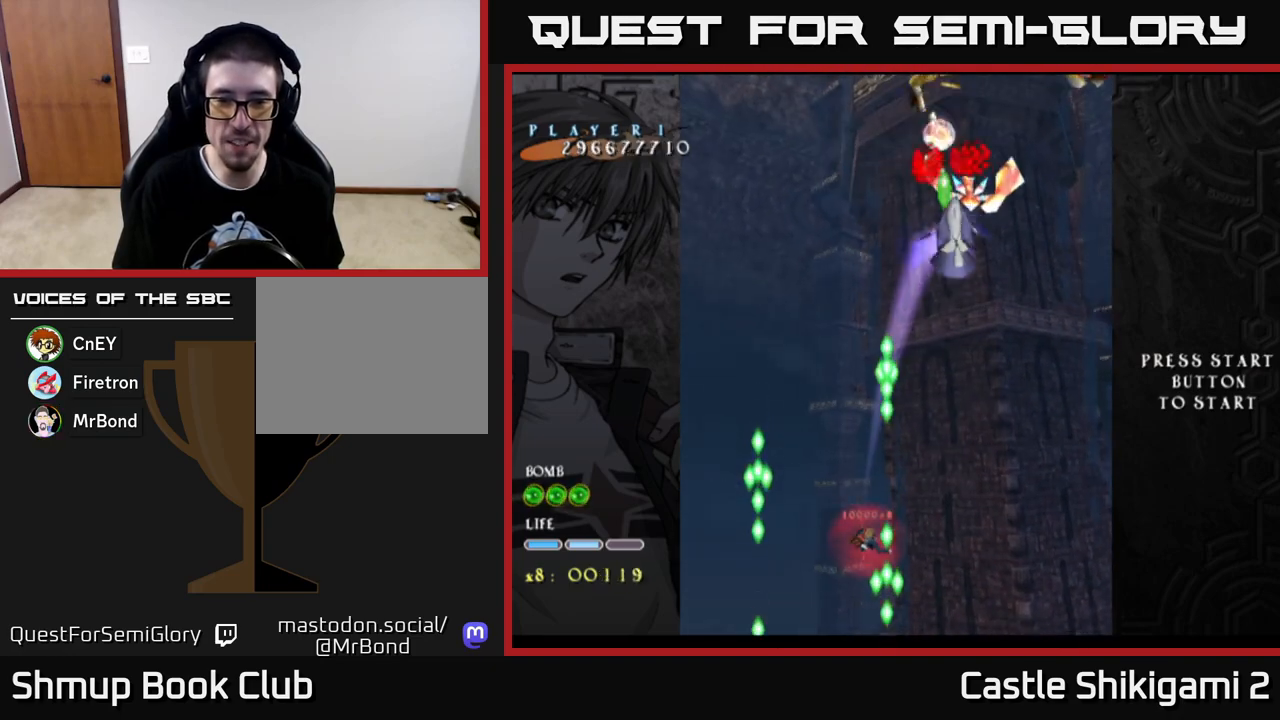
{"buttons": ["X", "DPAD_UP"], "left_stick": "center", "right_stick": "center", "events": [[33, "DPAD_DOWN", "up"], [67, "DPAD_UP", "down"]]}
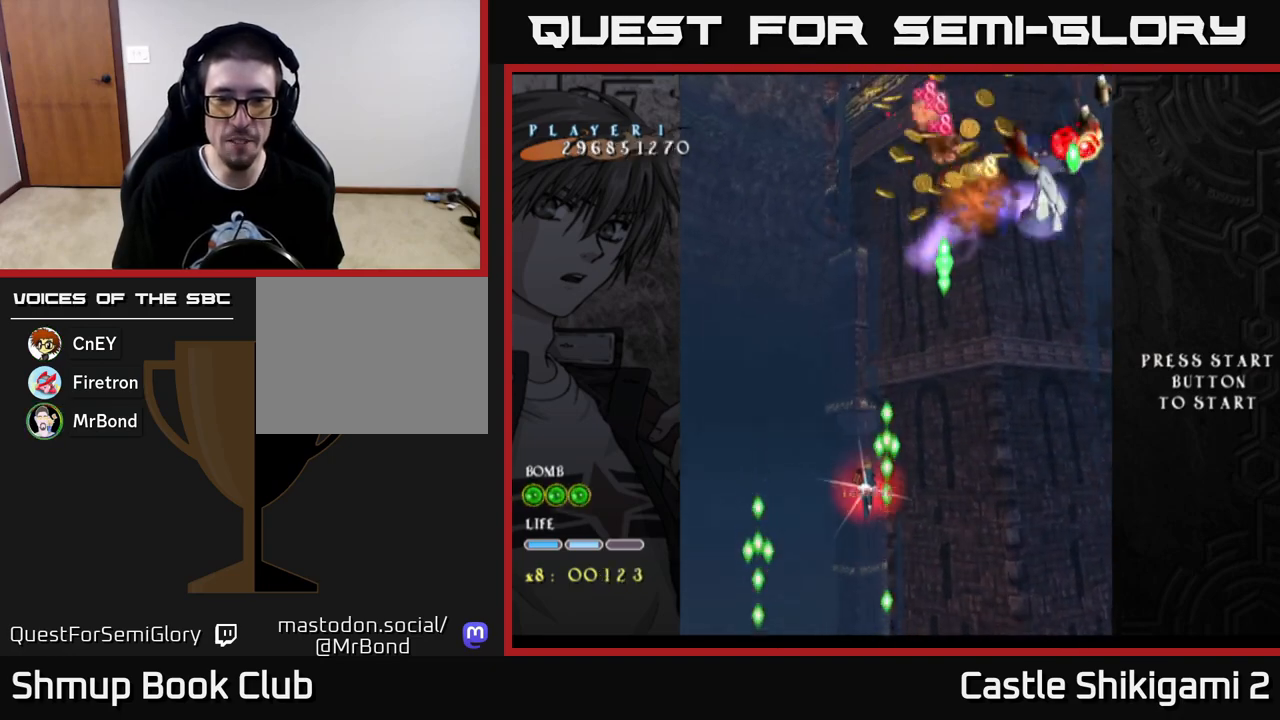
{"buttons": ["X", "DPAD_DOWN"], "left_stick": "center", "right_stick": "center", "events": [[217, "DPAD_UP", "up"], [283, "DPAD_DOWN", "down"]]}
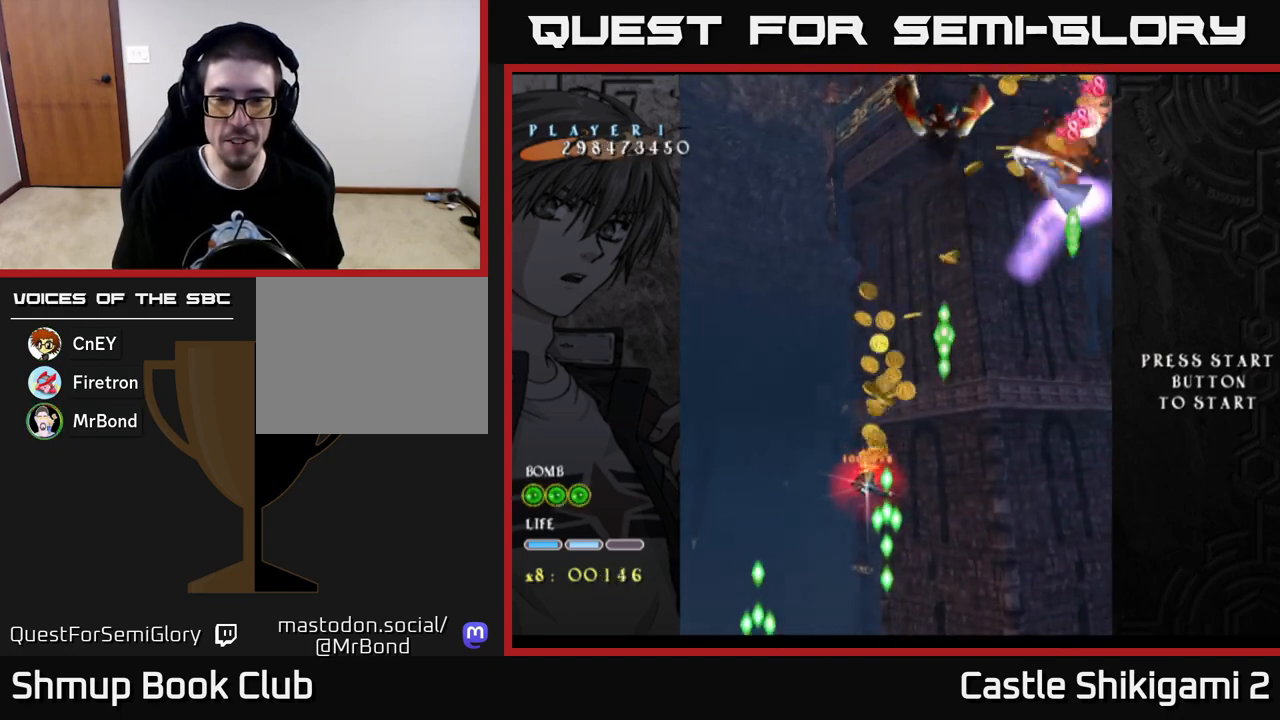
{"buttons": ["X", "DPAD_UP"], "left_stick": "center", "right_stick": "center", "events": [[200, "DPAD_DOWN", "up"], [300, "DPAD_DOWN", "down"], [433, "DPAD_DOWN", "up"], [483, "DPAD_UP", "down"]]}
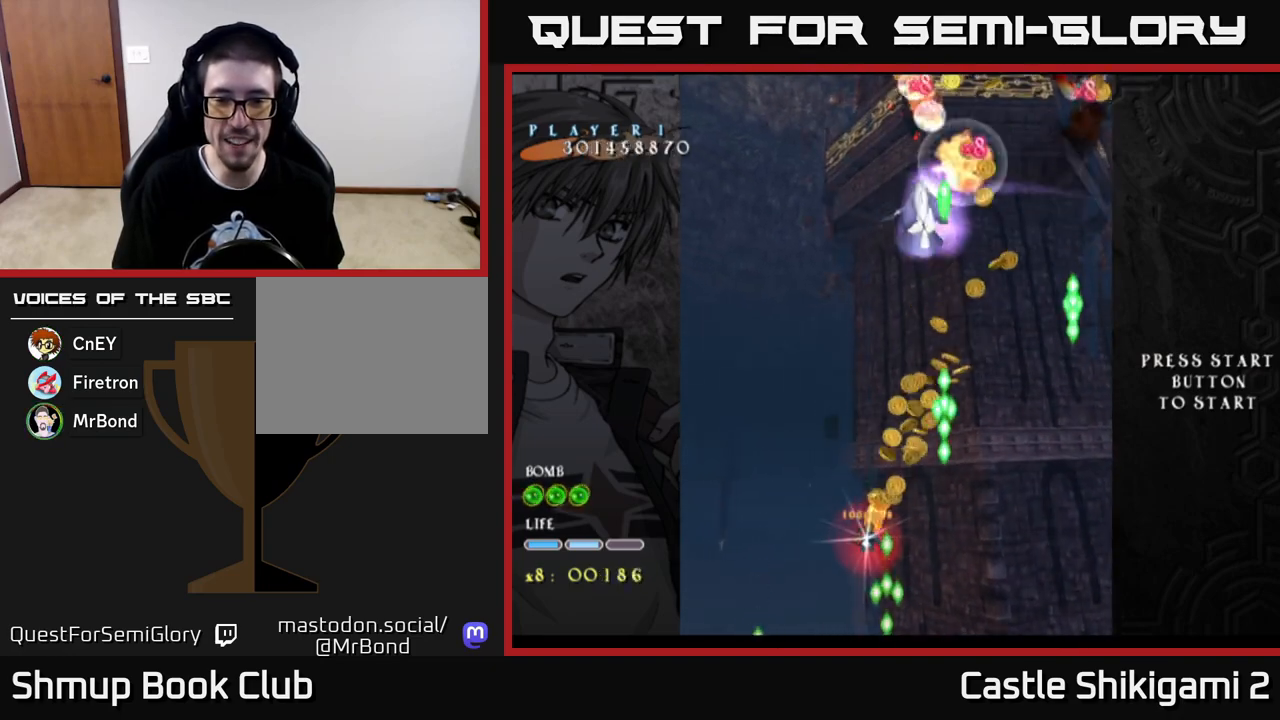
{"buttons": ["X", "DPAD_UP", "DPAD_RIGHT"], "left_stick": "center", "right_stick": "center", "events": [[83, "DPAD_RIGHT", "down"], [350, "DPAD_UP", "up"], [417, "DPAD_UP", "down"]]}
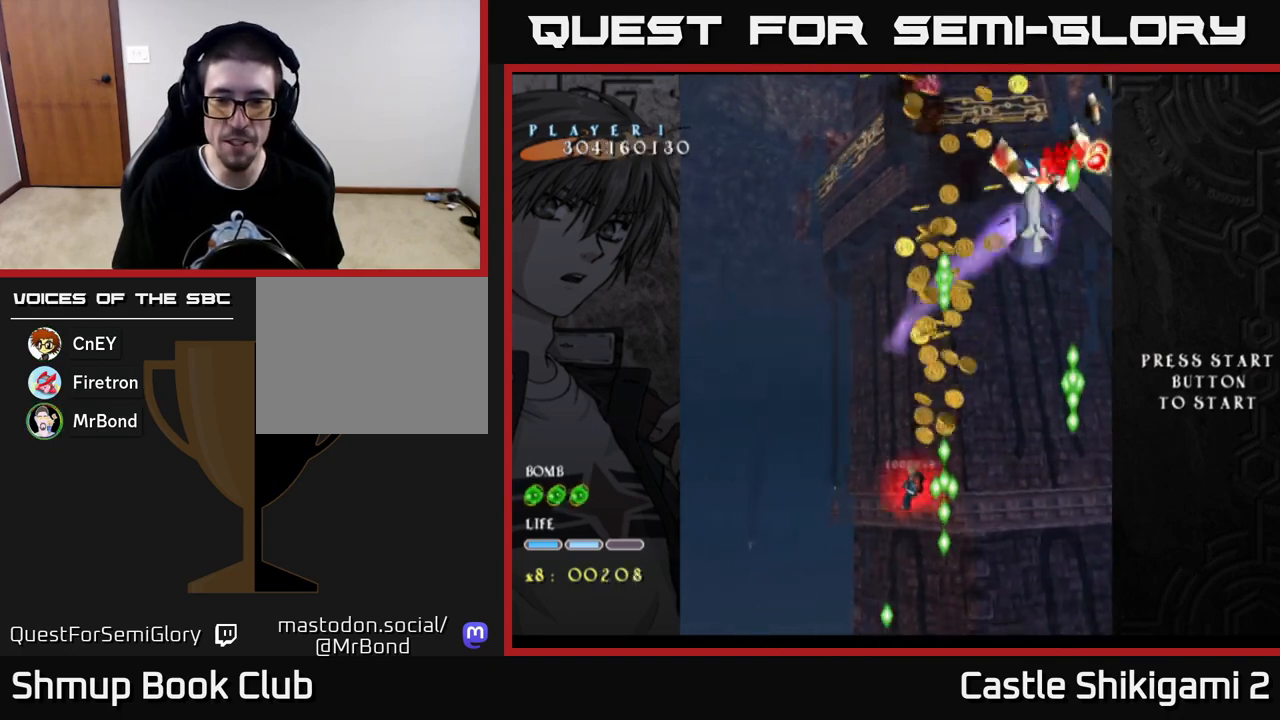
{"buttons": ["X", "DPAD_UP"], "left_stick": "center", "right_stick": "center"}
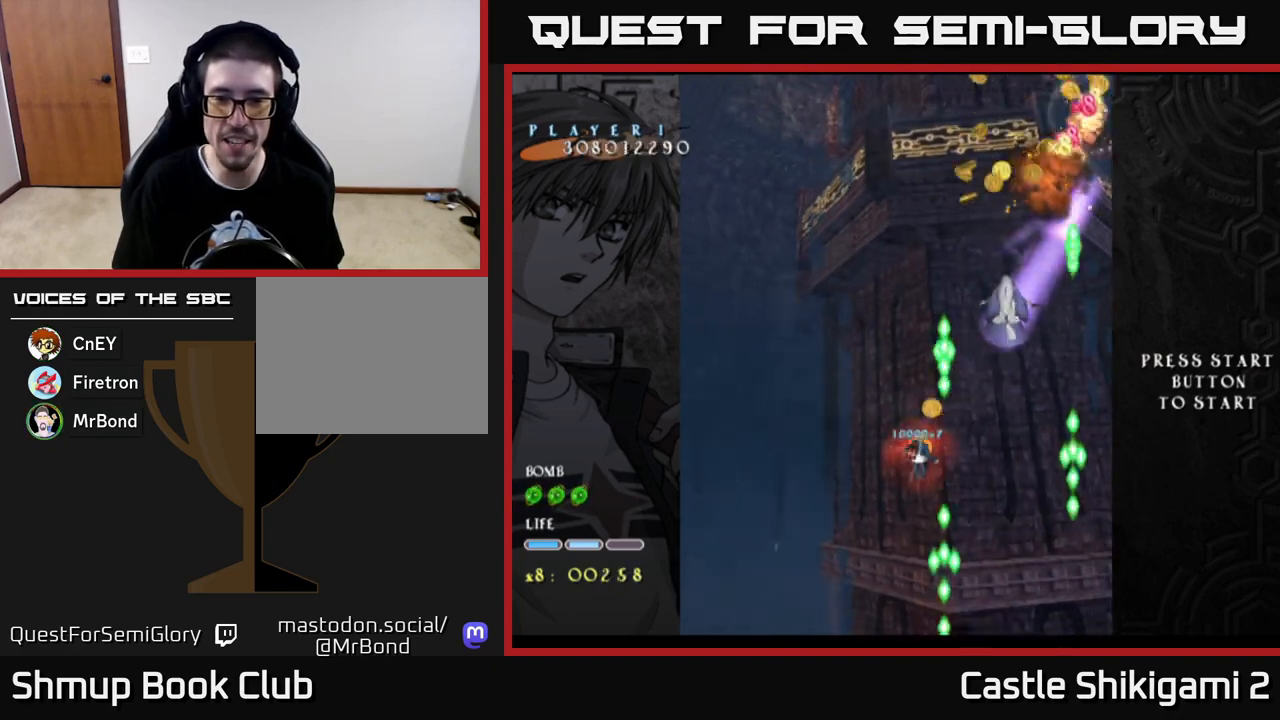
{"buttons": ["X"], "left_stick": "center", "right_stick": "center", "events": [[183, "DPAD_UP", "up"]]}
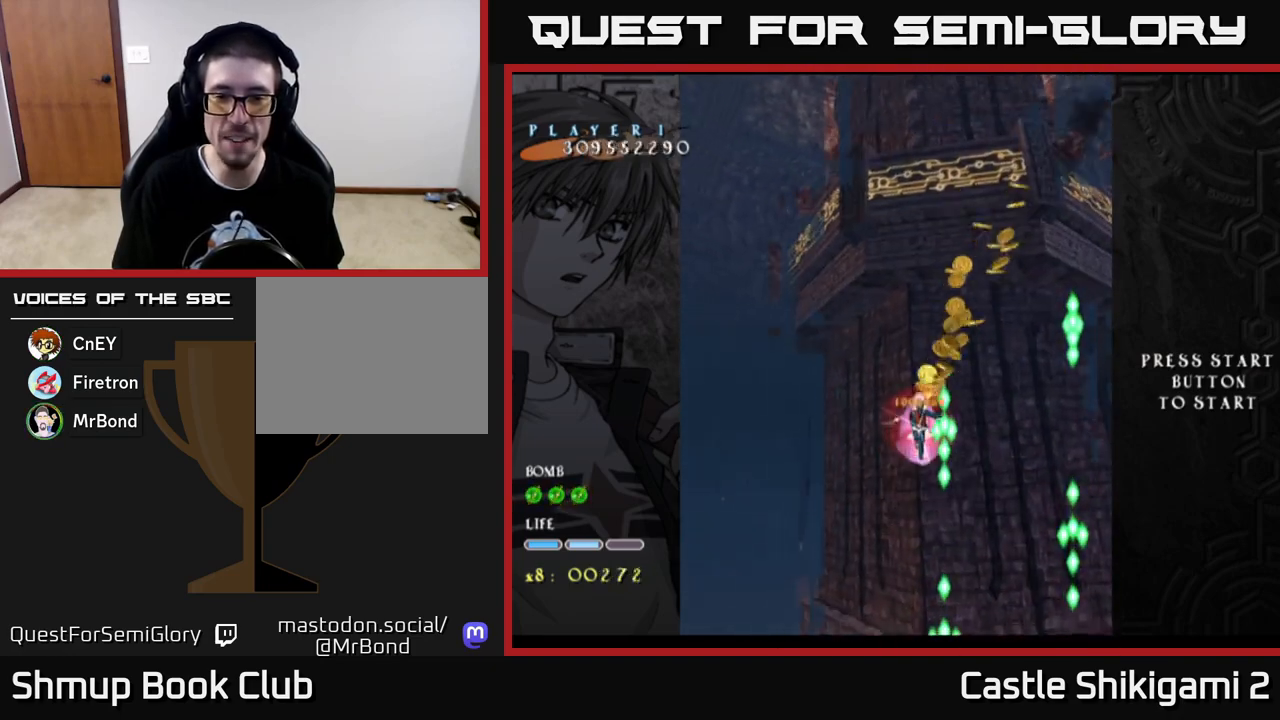
{"buttons": ["X", "DPAD_DOWN"], "left_stick": "center", "right_stick": "center", "events": [[17, "DPAD_DOWN", "down"], [200, "DPAD_RIGHT", "down"], [267, "DPAD_RIGHT", "up"]]}
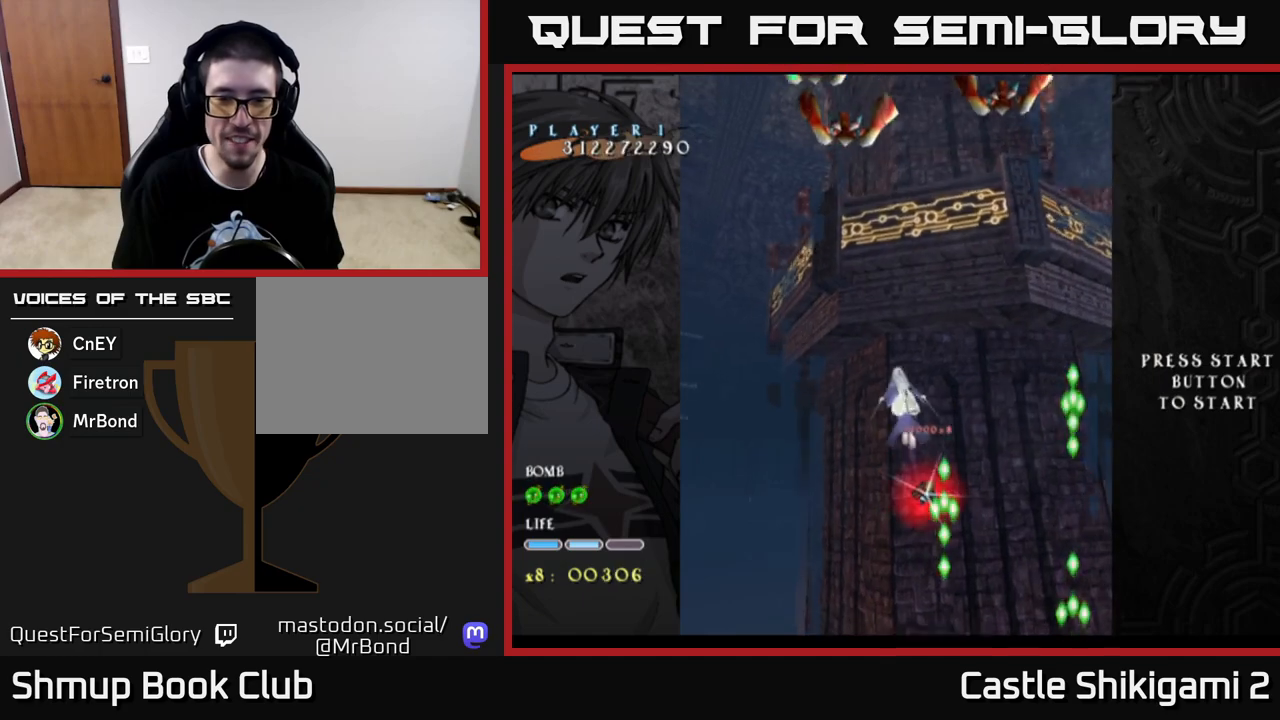
{"buttons": ["X", "DPAD_DOWN"], "left_stick": "center", "right_stick": "center", "events": [[183, "DPAD_DOWN", "up"], [350, "DPAD_DOWN", "down"]]}
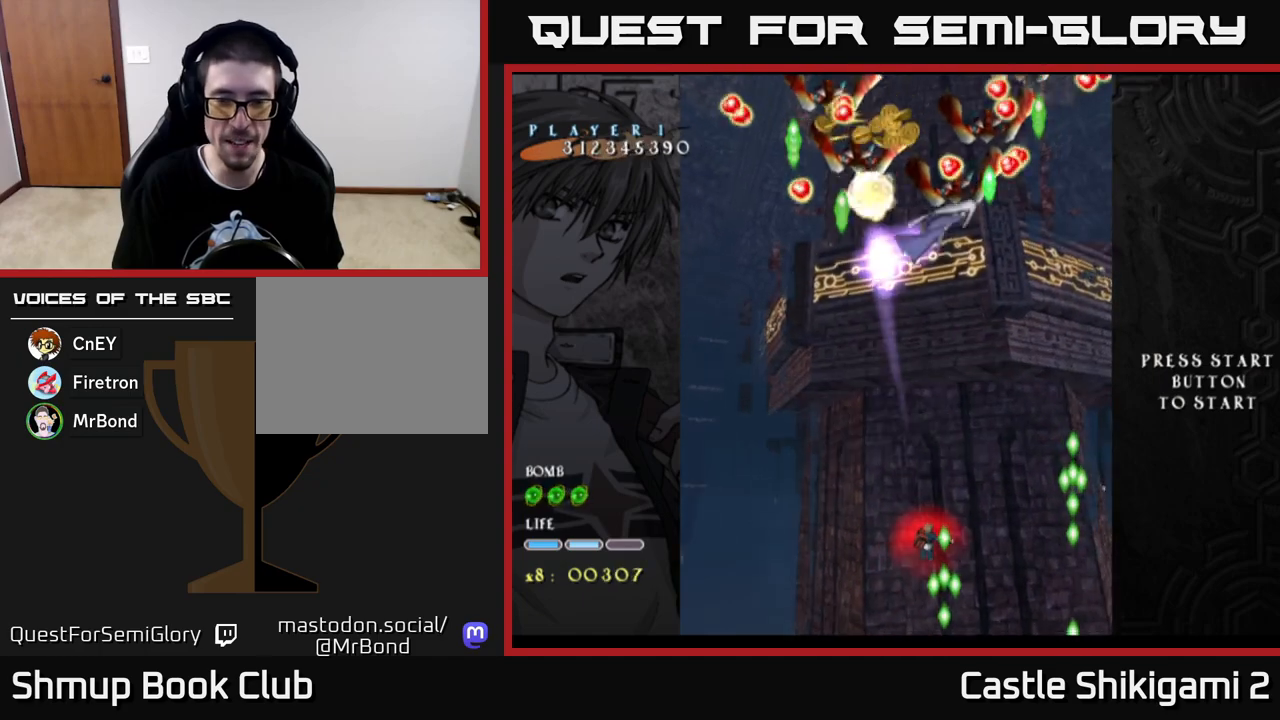
{"buttons": ["X", "DPAD_UP", "DPAD_LEFT"], "left_stick": "center", "right_stick": "center", "events": [[167, "DPAD_DOWN", "up"], [200, "DPAD_UP", "down"], [483, "DPAD_LEFT", "down"]]}